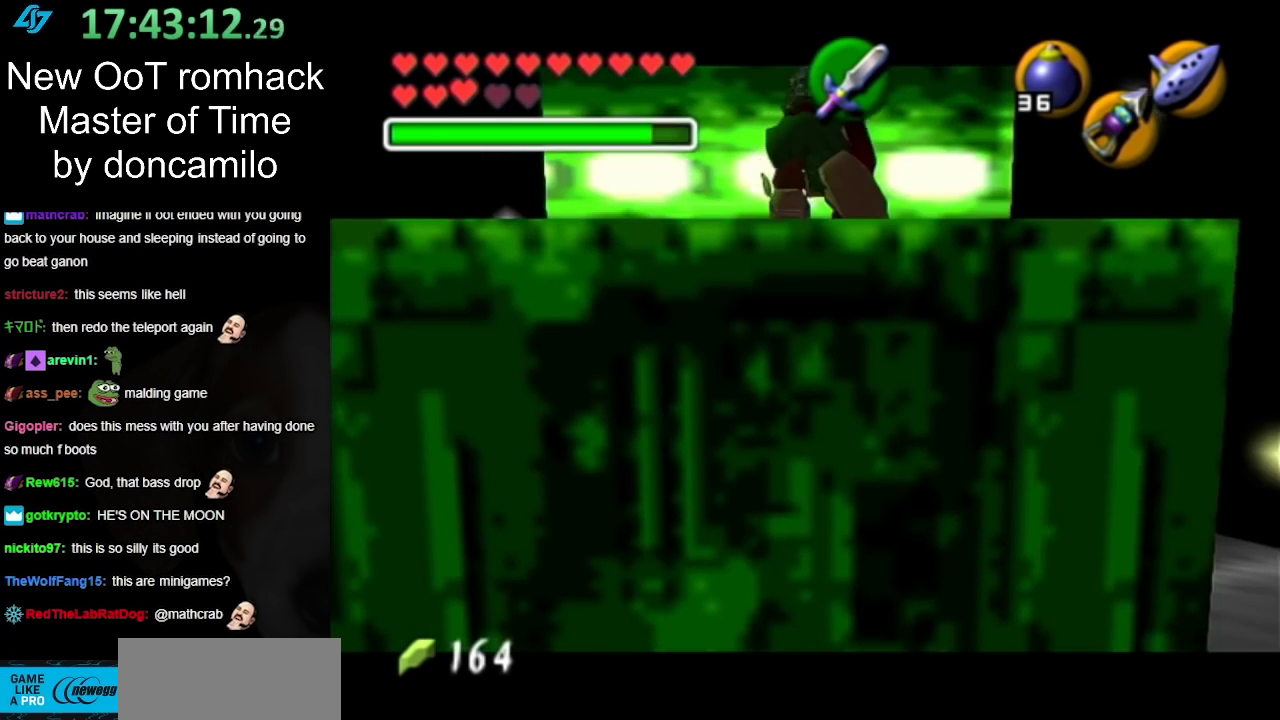
Gameplay with a controller (Nintendo layout); each line is a JSON object with the inputs held at the frame after it. "events" lists button and stick changes between this image and that frame as [ms after this image, input, new state], when the widget could be followed in between. Not read: L2 L3 R3.
{"buttons": [], "left_stick": "up", "right_stick": "center", "events": [[367, "left_stick", "up"]]}
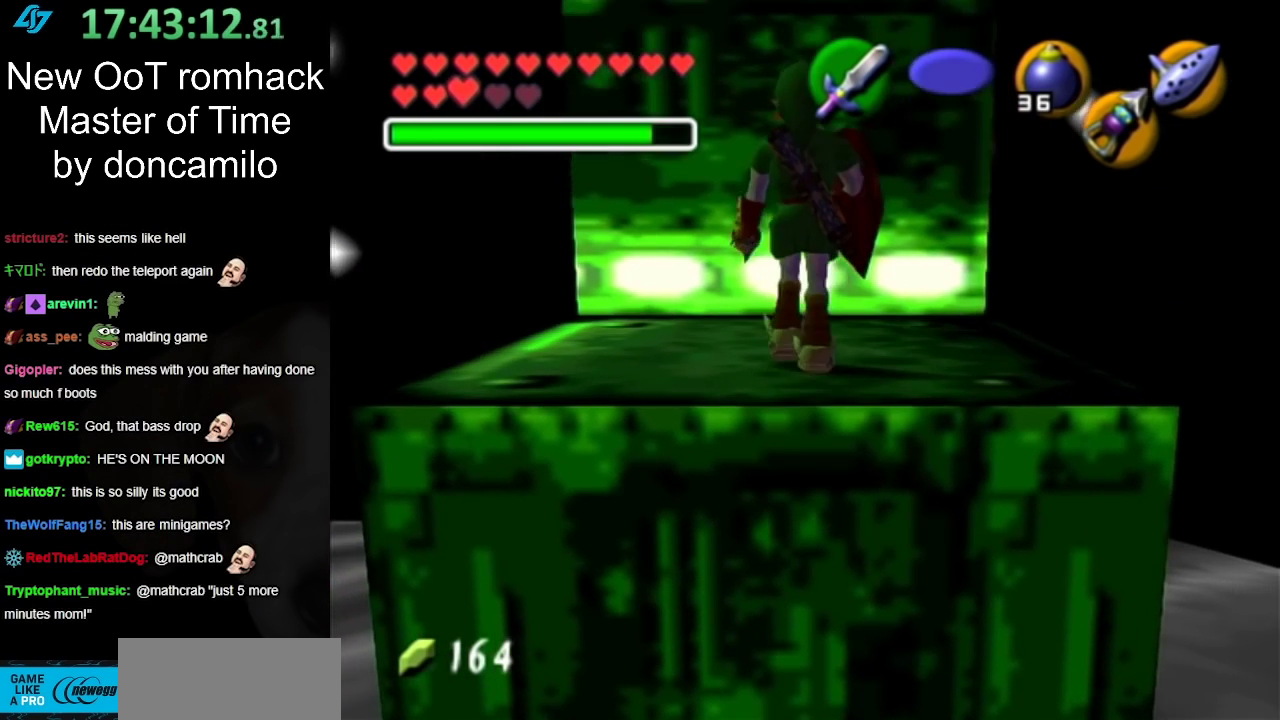
{"buttons": [], "left_stick": "center", "right_stick": "center", "events": [[350, "left_stick", "center"]]}
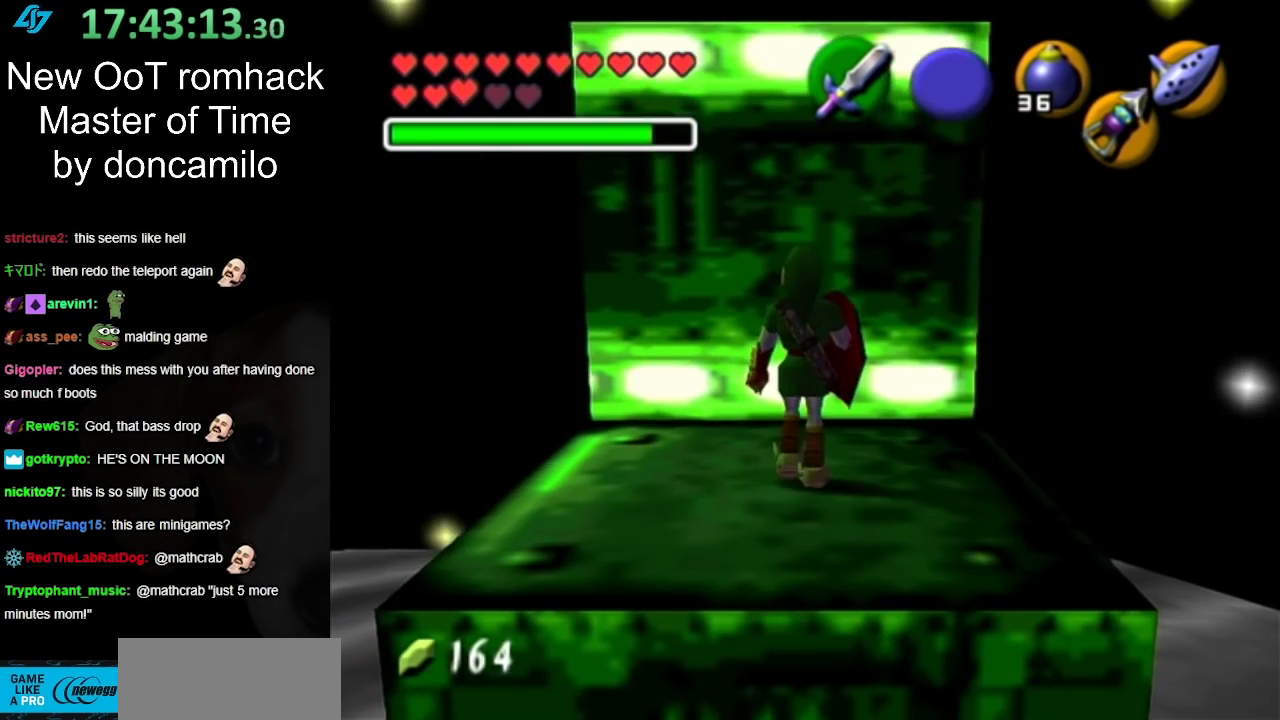
{"buttons": [], "left_stick": "center", "right_stick": "center", "events": [[33, "left_stick", "down"], [217, "L1", "down"], [217, "left_stick", "center"], [433, "L1", "up"]]}
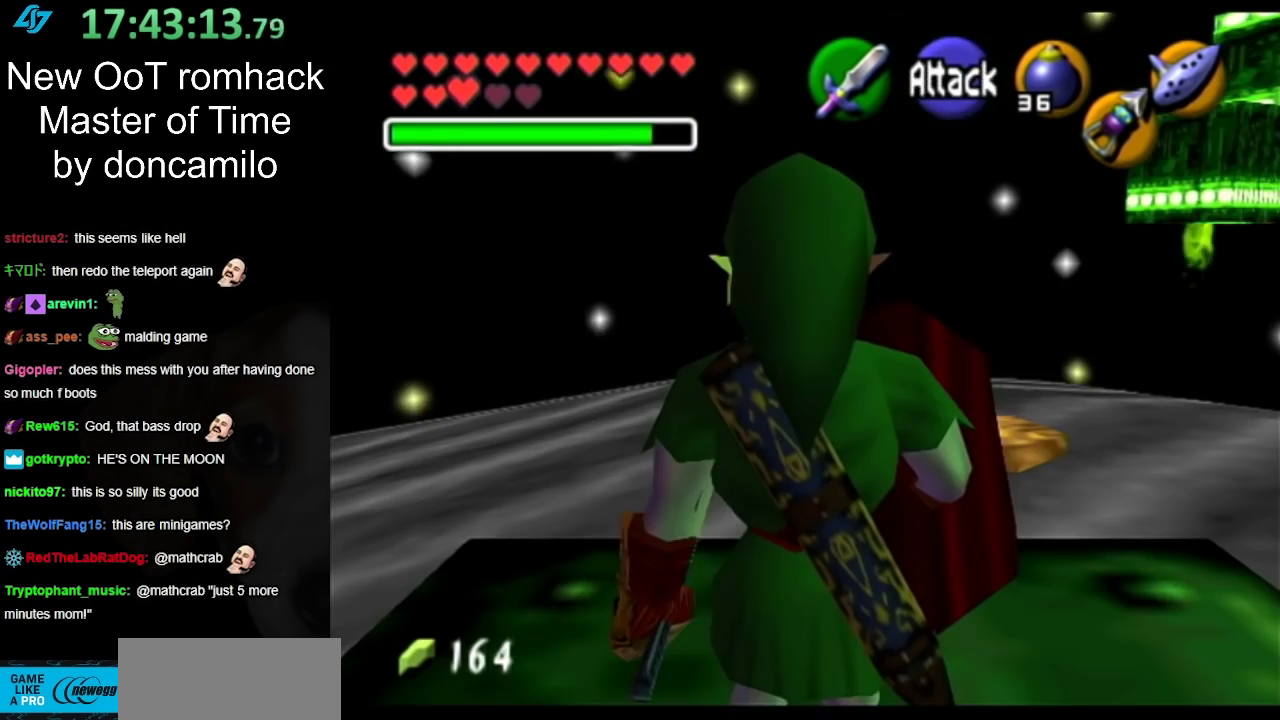
{"buttons": [], "left_stick": "center", "right_stick": "up", "events": [[267, "left_stick", "up"], [433, "left_stick", "center"], [433, "right_stick", "up"]]}
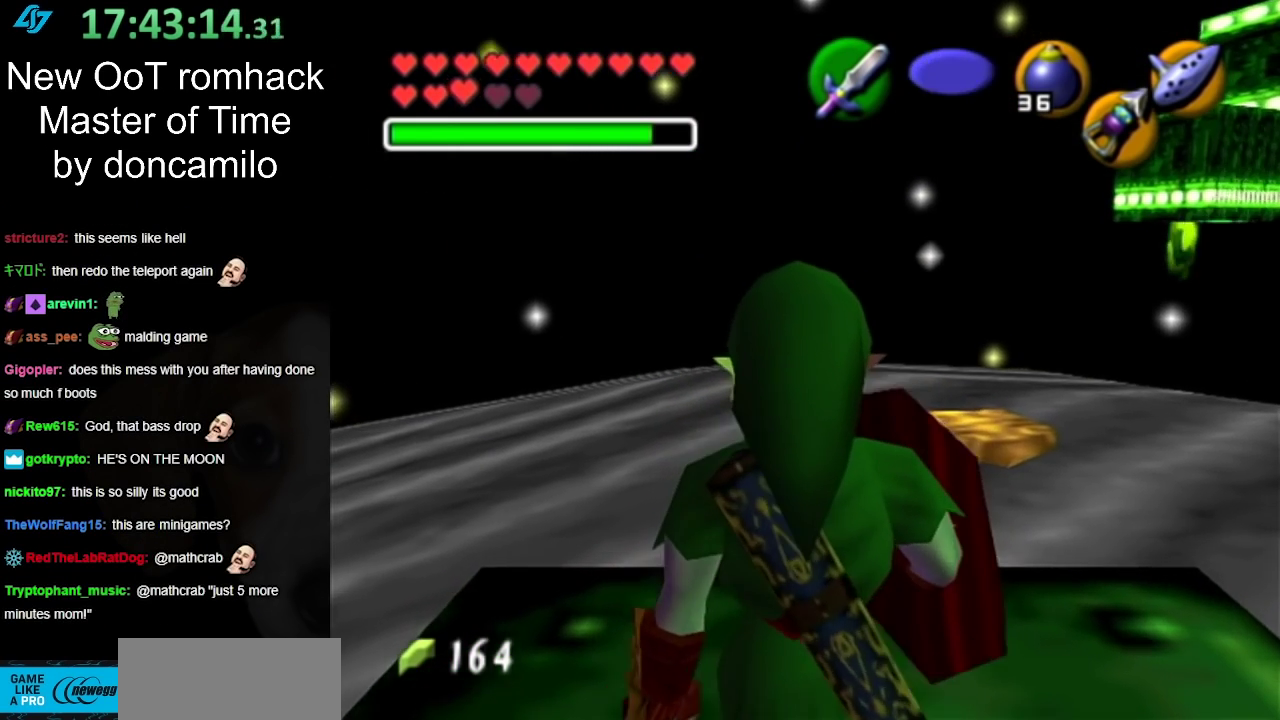
{"buttons": [], "left_stick": "center", "right_stick": "center", "events": [[33, "right_stick", "center"], [183, "left_stick", "right"], [433, "left_stick", "center"]]}
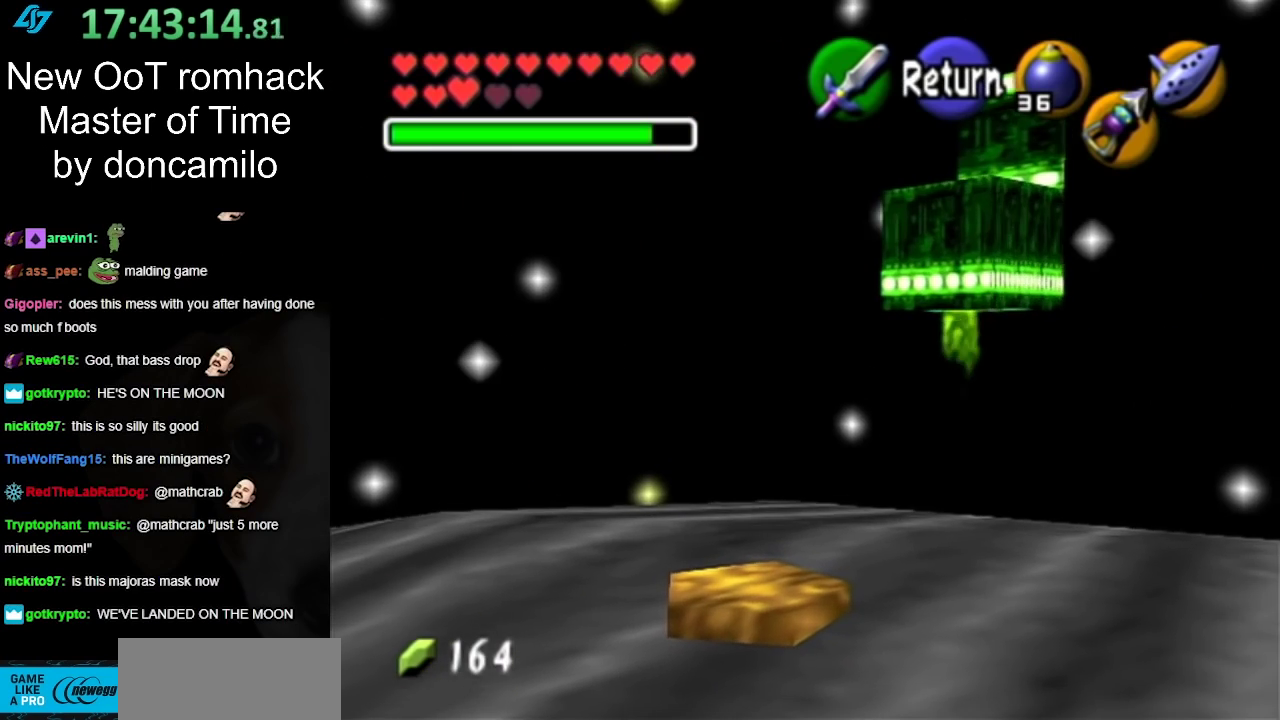
{"buttons": [], "left_stick": "center", "right_stick": "center", "events": [[117, "left_stick", "right"], [283, "left_stick", "center"]]}
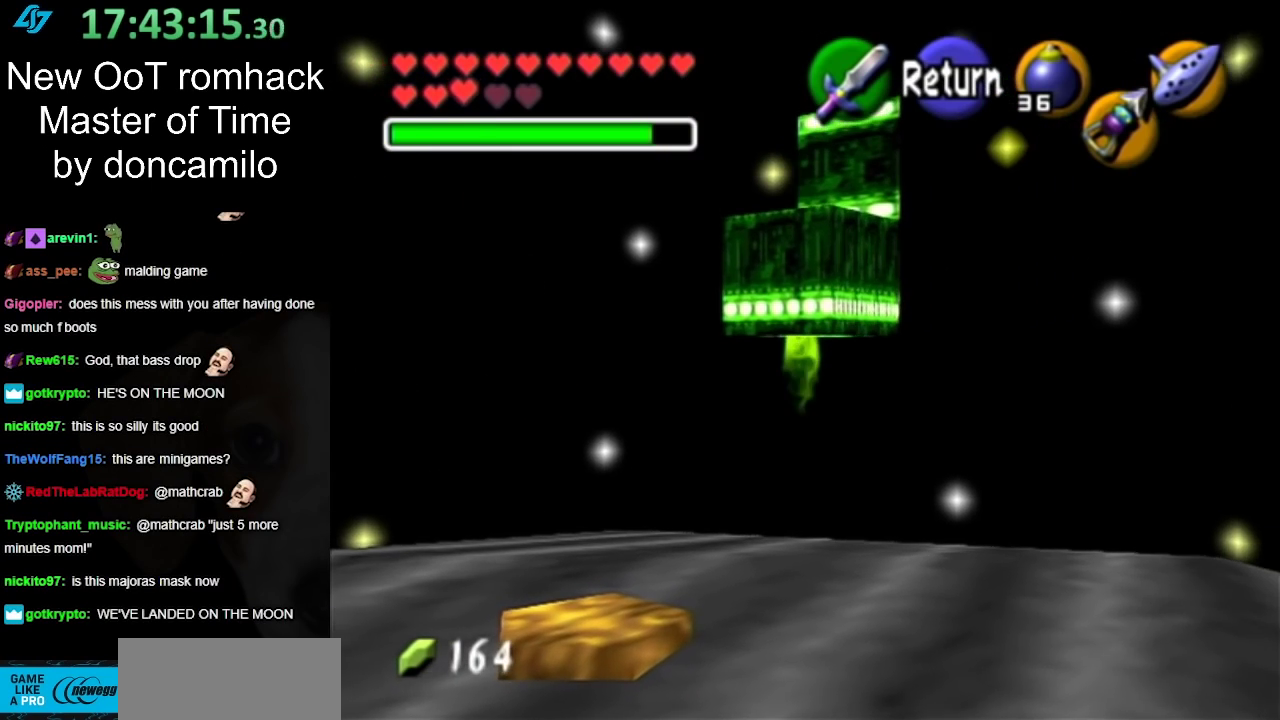
{"buttons": ["A"], "left_stick": "center", "right_stick": "center", "events": [[500, "A", "down"]]}
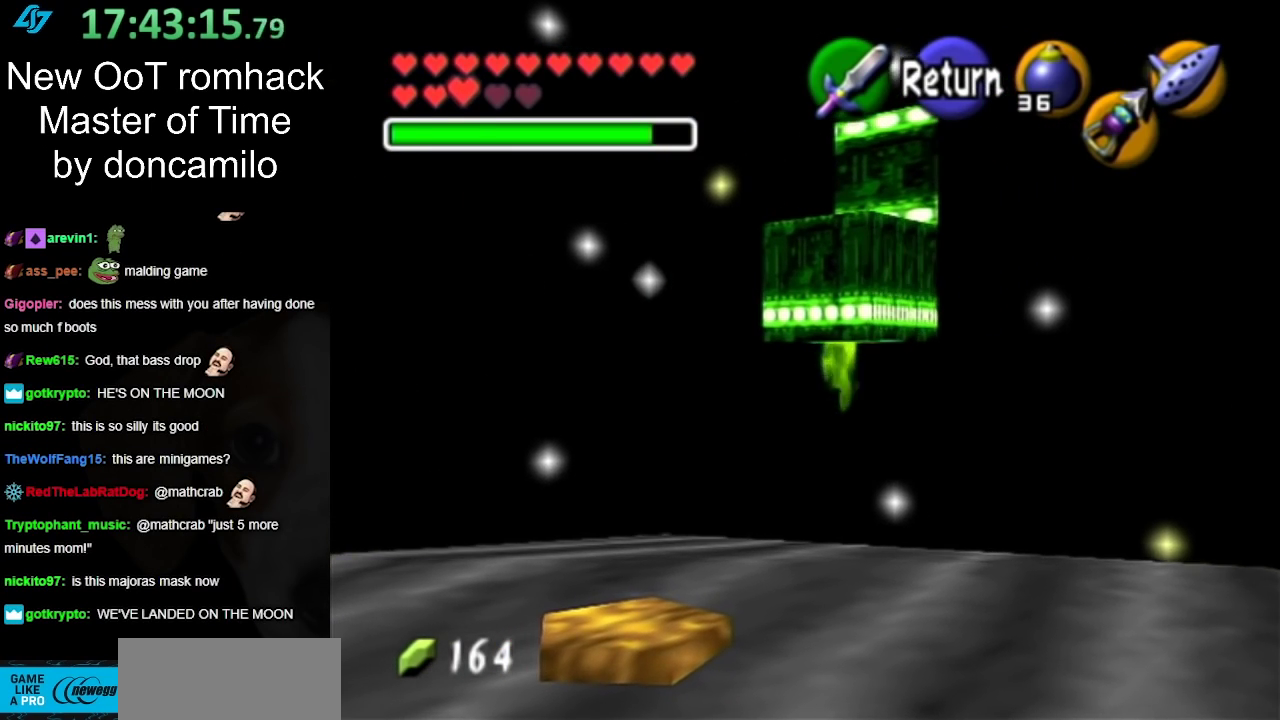
{"buttons": [], "left_stick": "up-right", "right_stick": "center", "events": [[117, "A", "up"], [317, "left_stick", "up-right"]]}
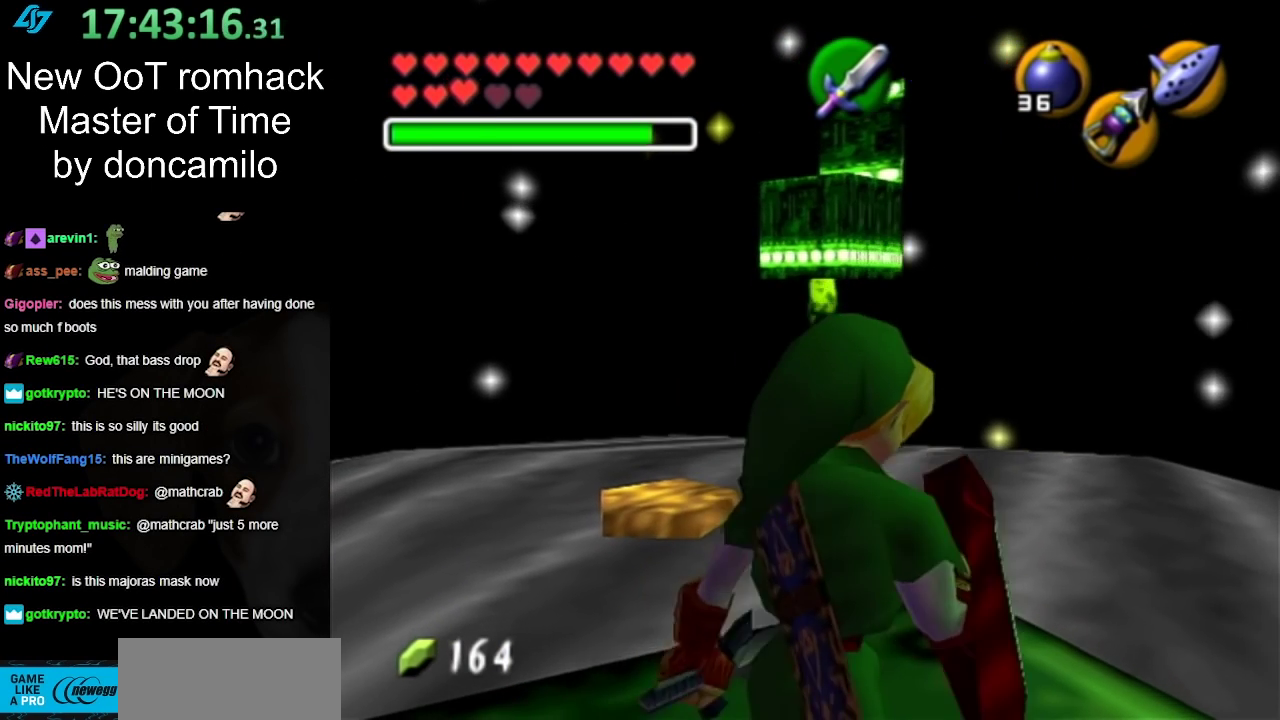
{"buttons": ["START"], "left_stick": "center", "right_stick": "center", "events": [[100, "left_stick", "up"], [317, "left_stick", "center"], [433, "START", "down"]]}
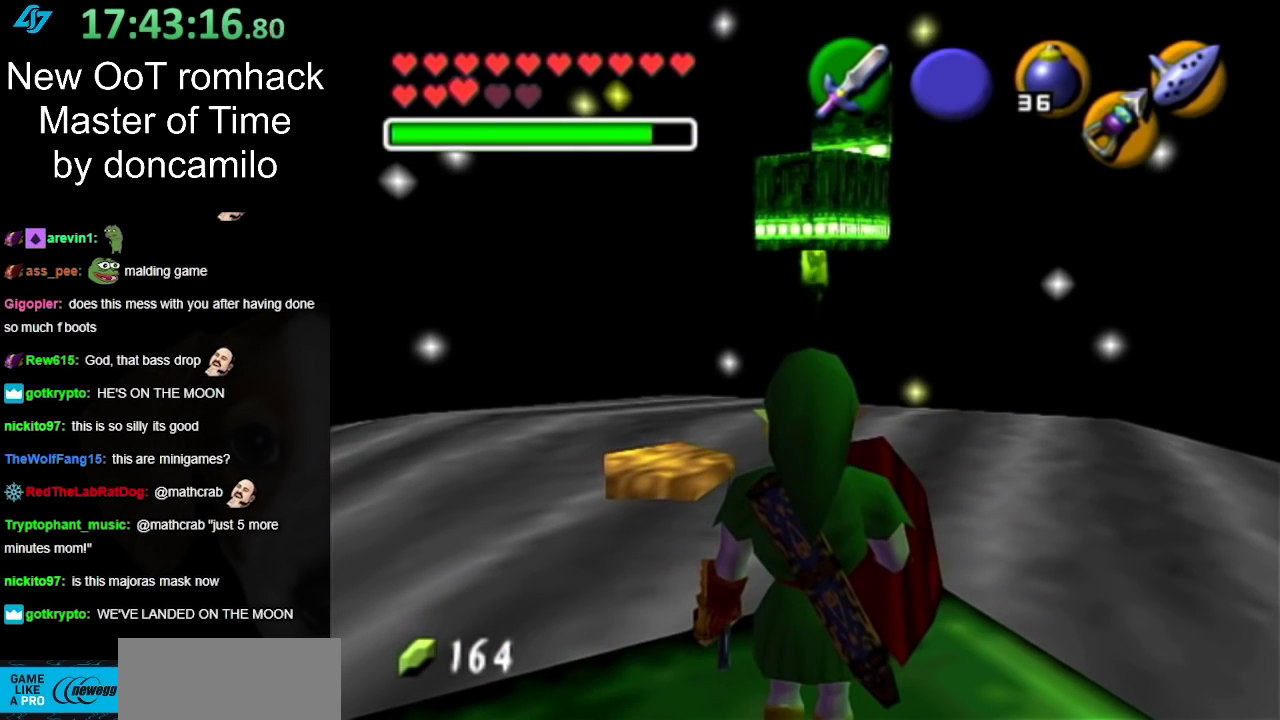
{"buttons": [], "left_stick": "center", "right_stick": "center", "events": [[250, "START", "up"], [350, "START", "down"], [467, "START", "up"]]}
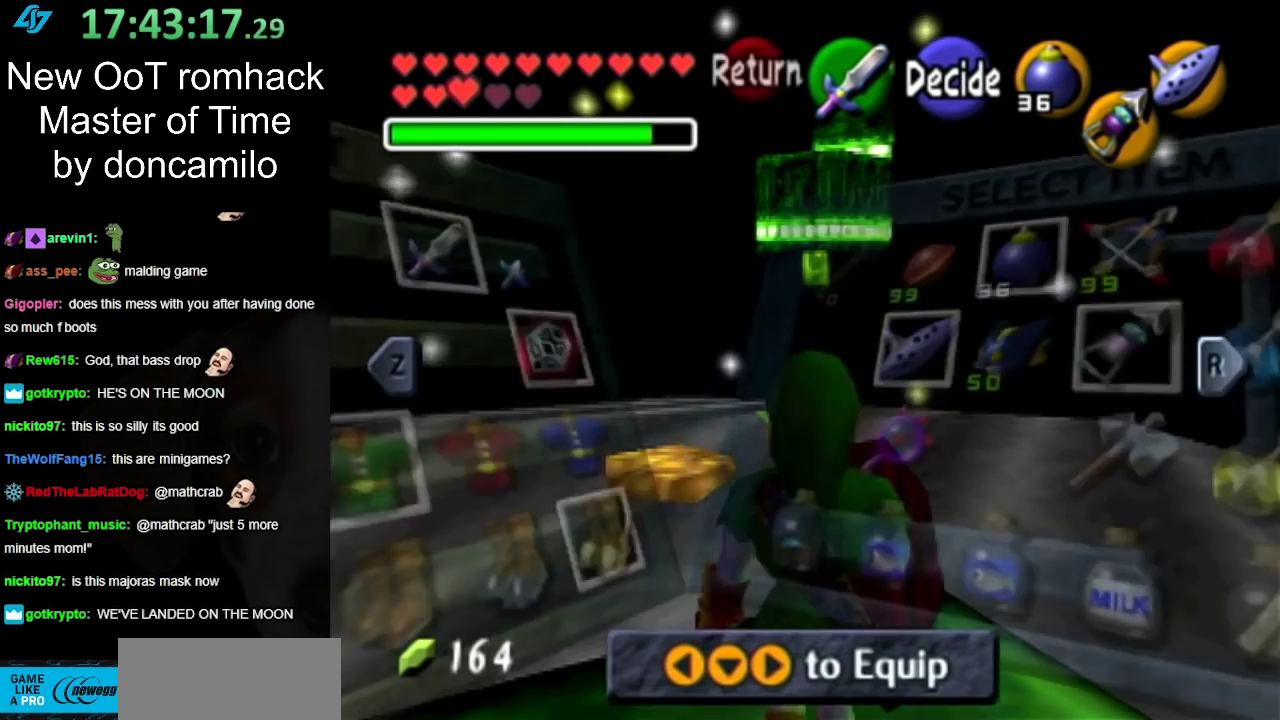
{"buttons": [], "left_stick": "left", "right_stick": "center", "events": [[500, "left_stick", "left"]]}
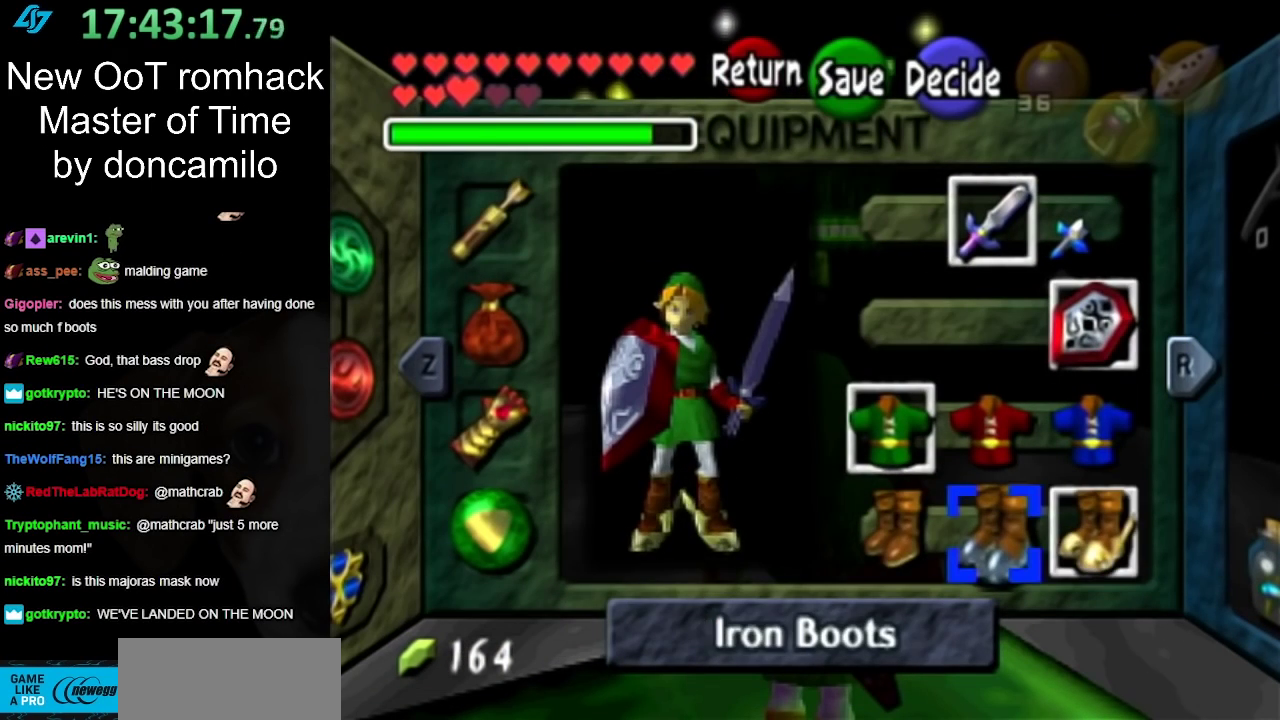
{"buttons": [], "left_stick": "center", "right_stick": "center", "events": [[100, "left_stick", "center"], [150, "left_stick", "left"], [283, "A", "down"], [350, "left_stick", "center"], [383, "A", "up"]]}
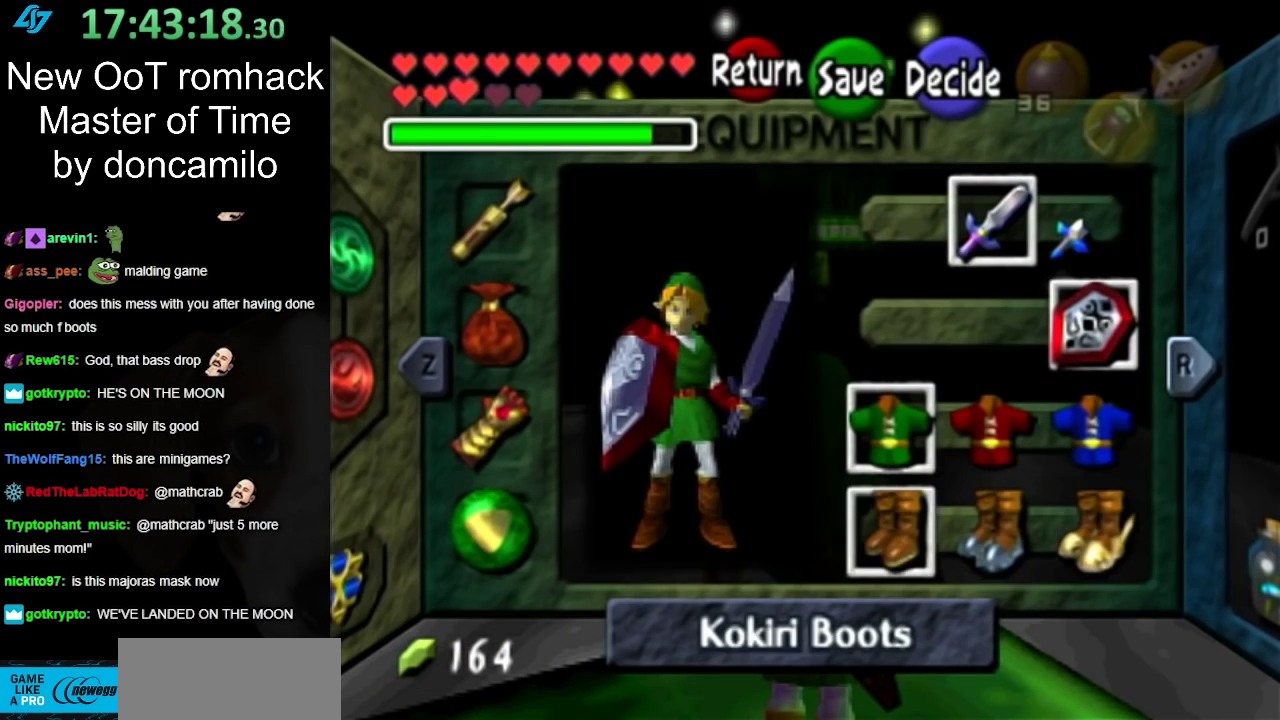
{"buttons": [], "left_stick": "center", "right_stick": "center", "events": [[150, "START", "down"], [317, "START", "up"]]}
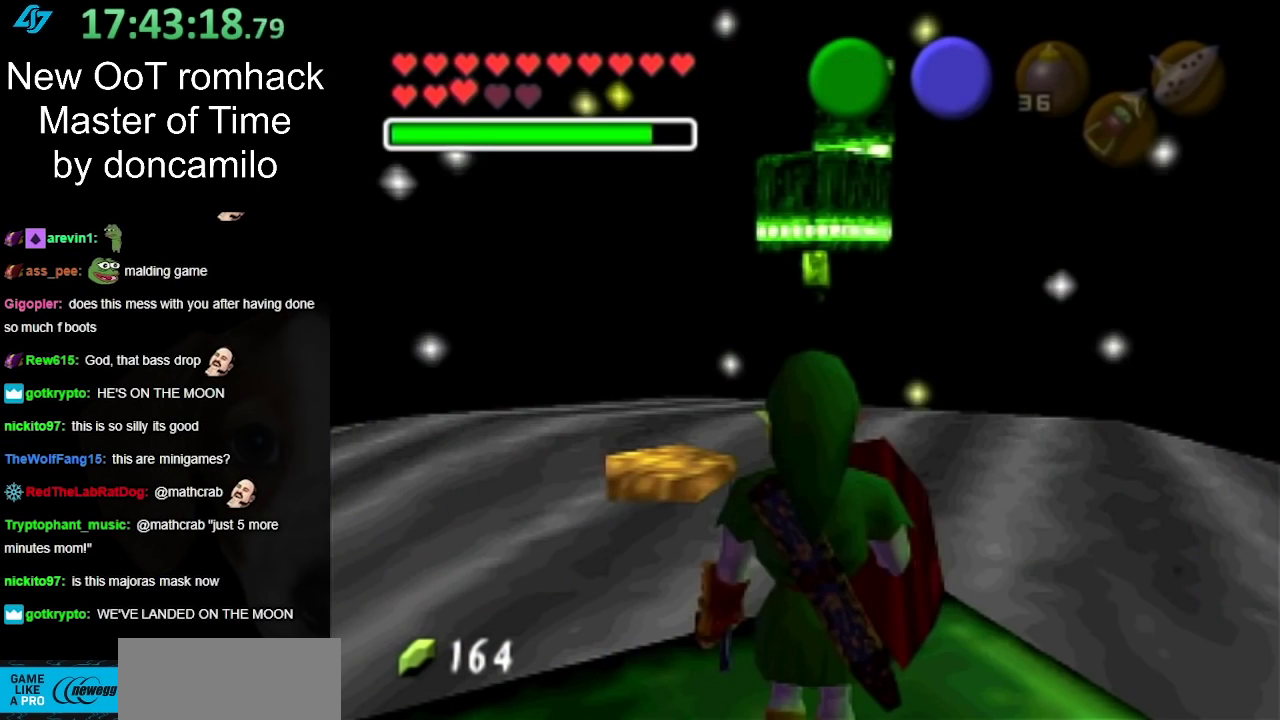
{"buttons": [], "left_stick": "down", "right_stick": "center", "events": [[467, "left_stick", "down"]]}
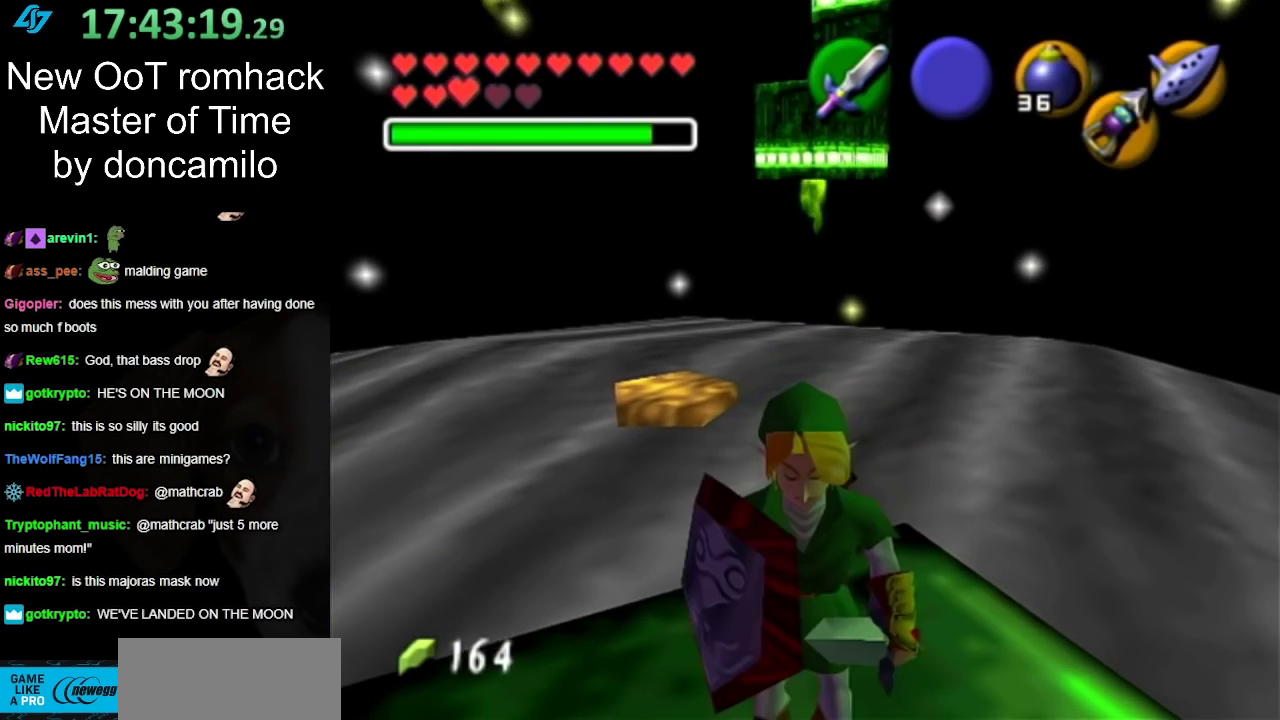
{"buttons": [], "left_stick": "center", "right_stick": "center", "events": [[217, "left_stick", "center"]]}
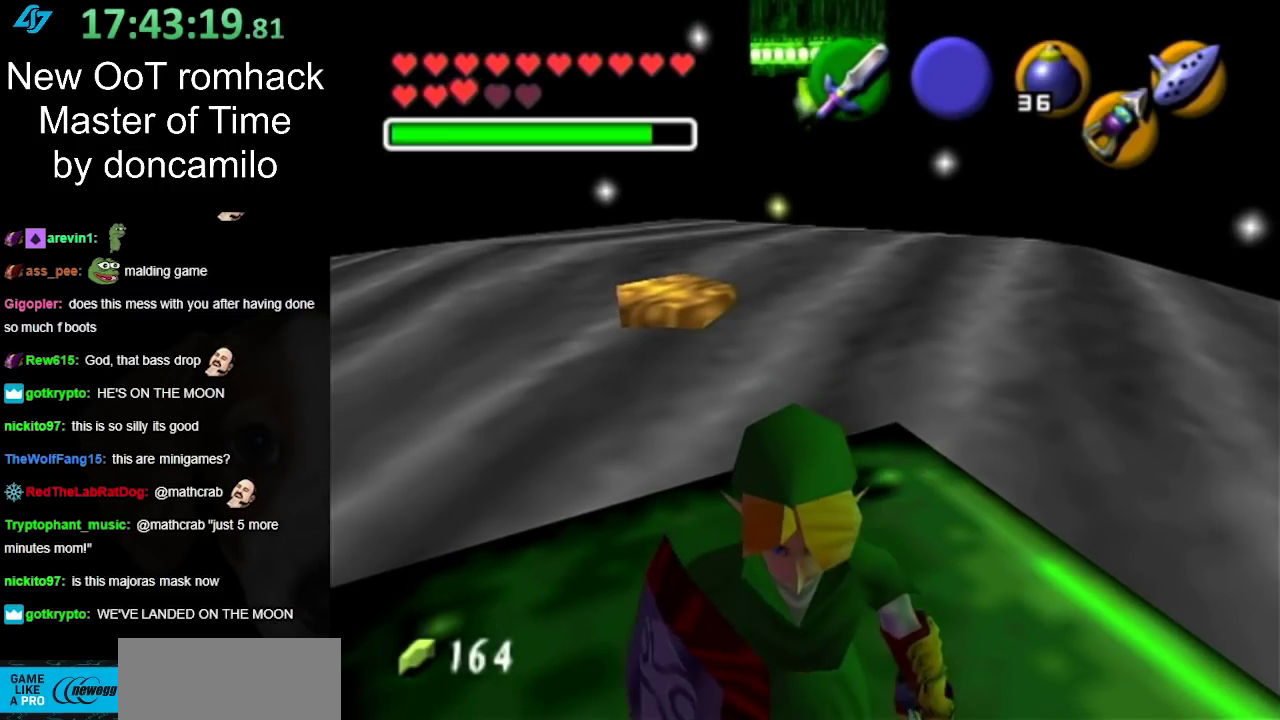
{"buttons": [], "left_stick": "center", "right_stick": "center", "events": [[317, "left_stick", "up-right"], [467, "left_stick", "center"]]}
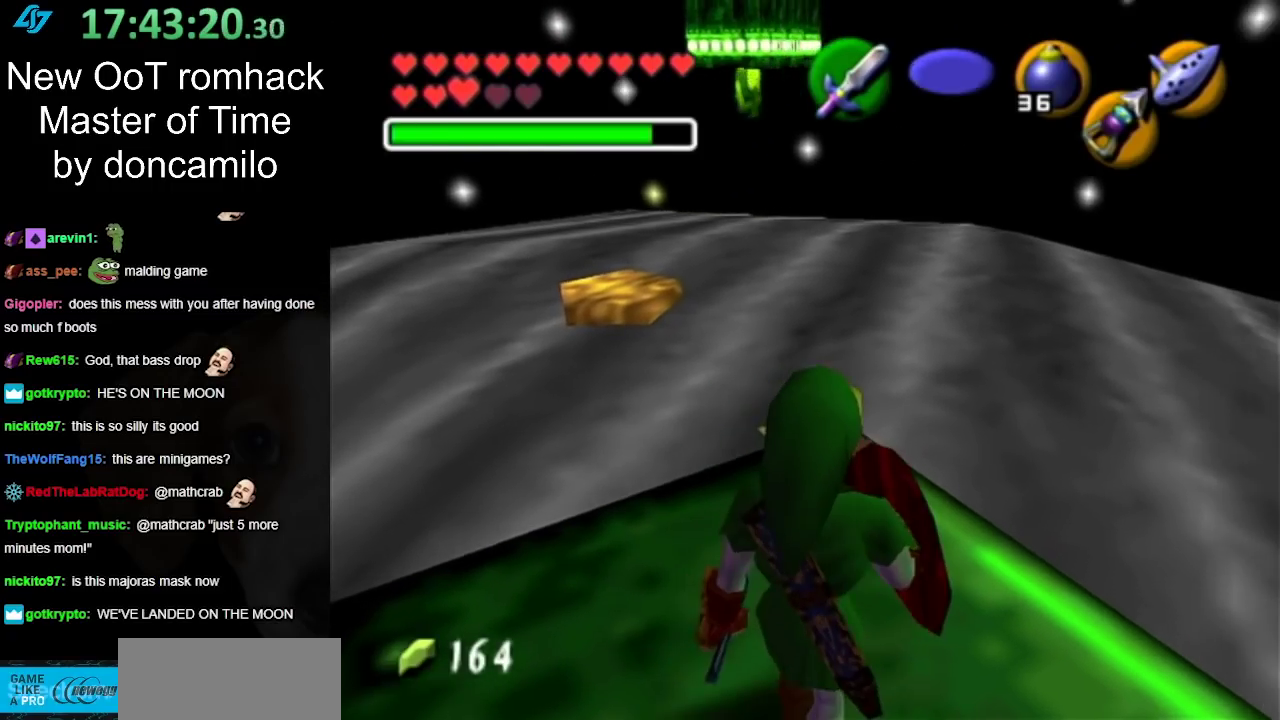
{"buttons": [], "left_stick": "center", "right_stick": "center", "events": []}
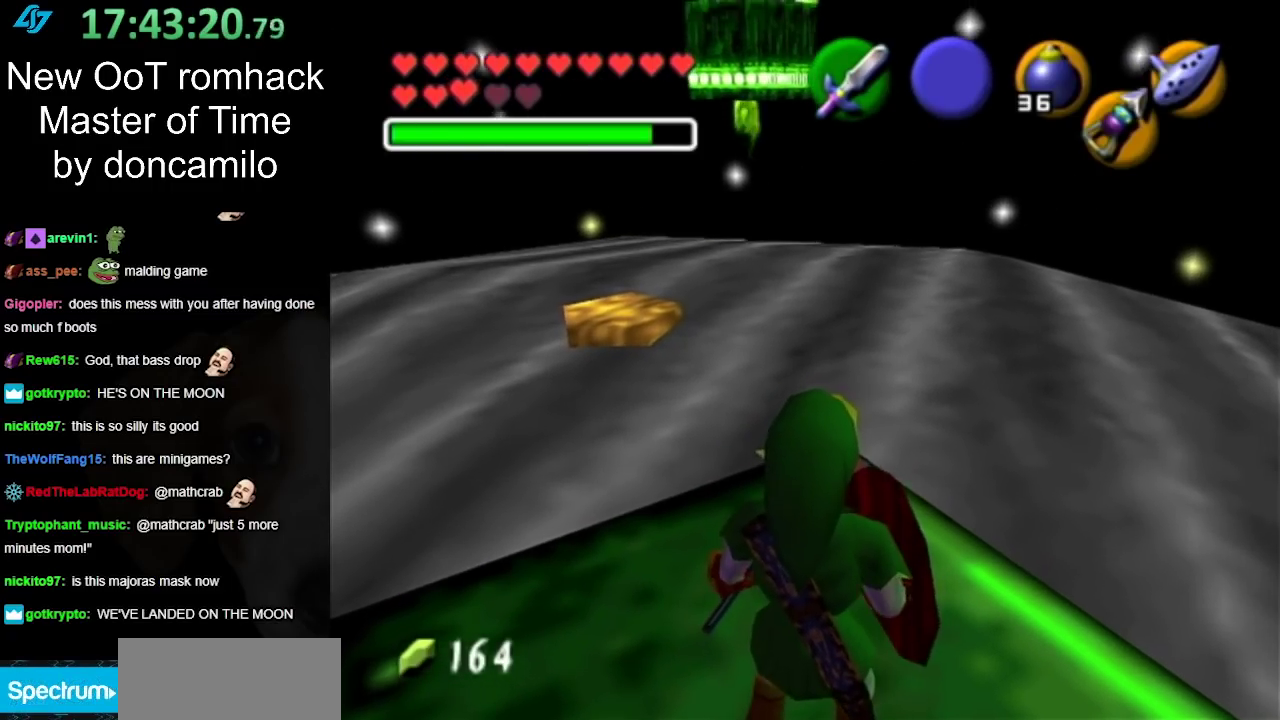
{"buttons": ["A"], "left_stick": "up", "right_stick": "center", "events": [[33, "left_stick", "up"], [217, "A", "down"]]}
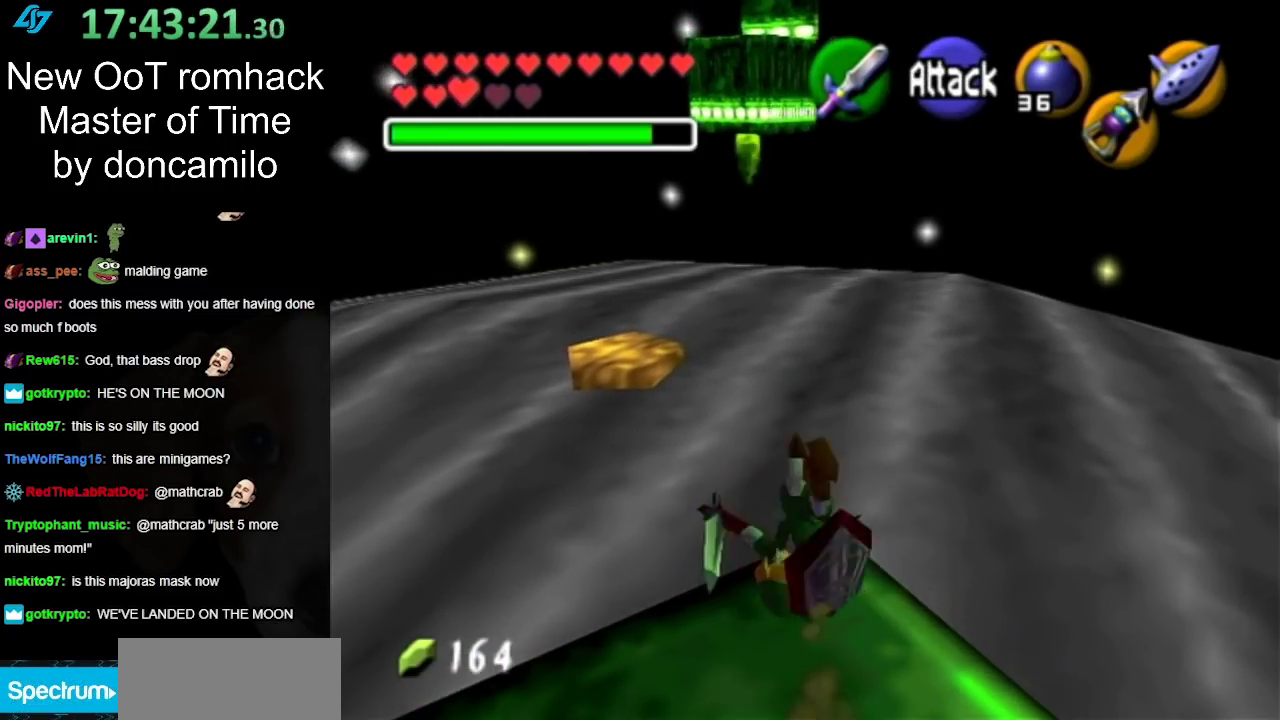
{"buttons": ["A"], "left_stick": "up", "right_stick": "center", "events": []}
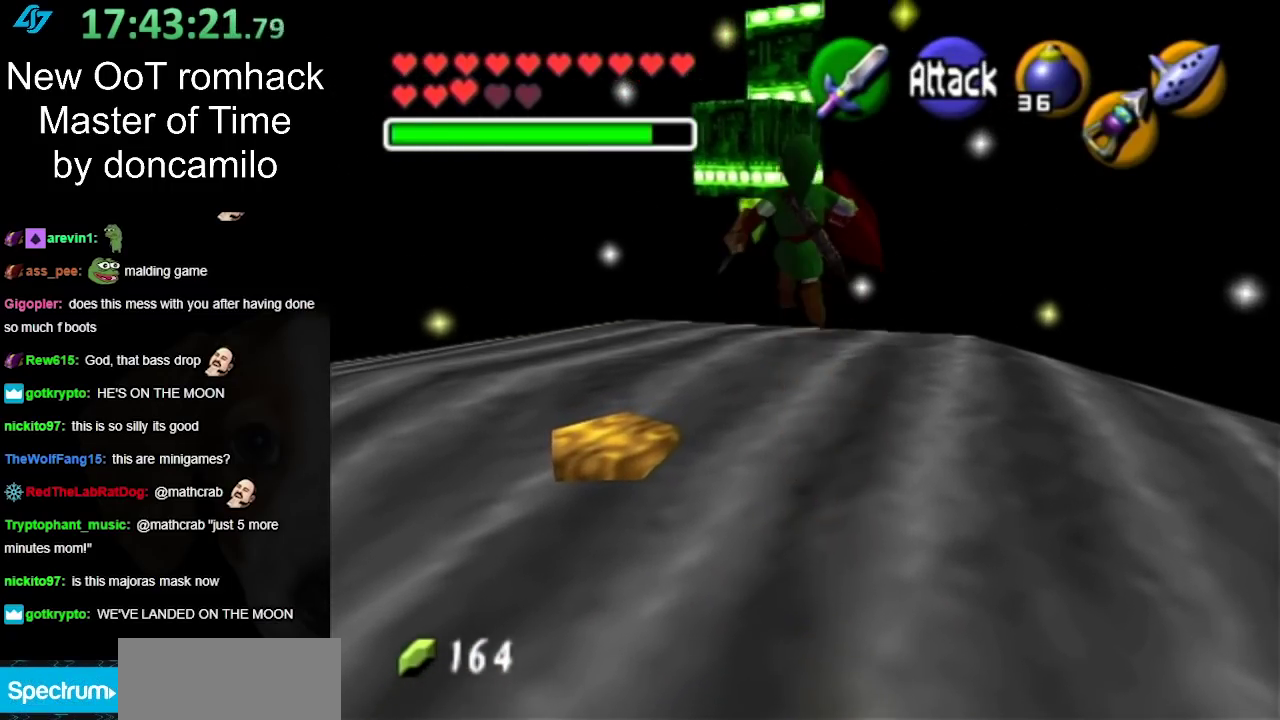
{"buttons": [], "left_stick": "up", "right_stick": "center", "events": [[500, "A", "up"]]}
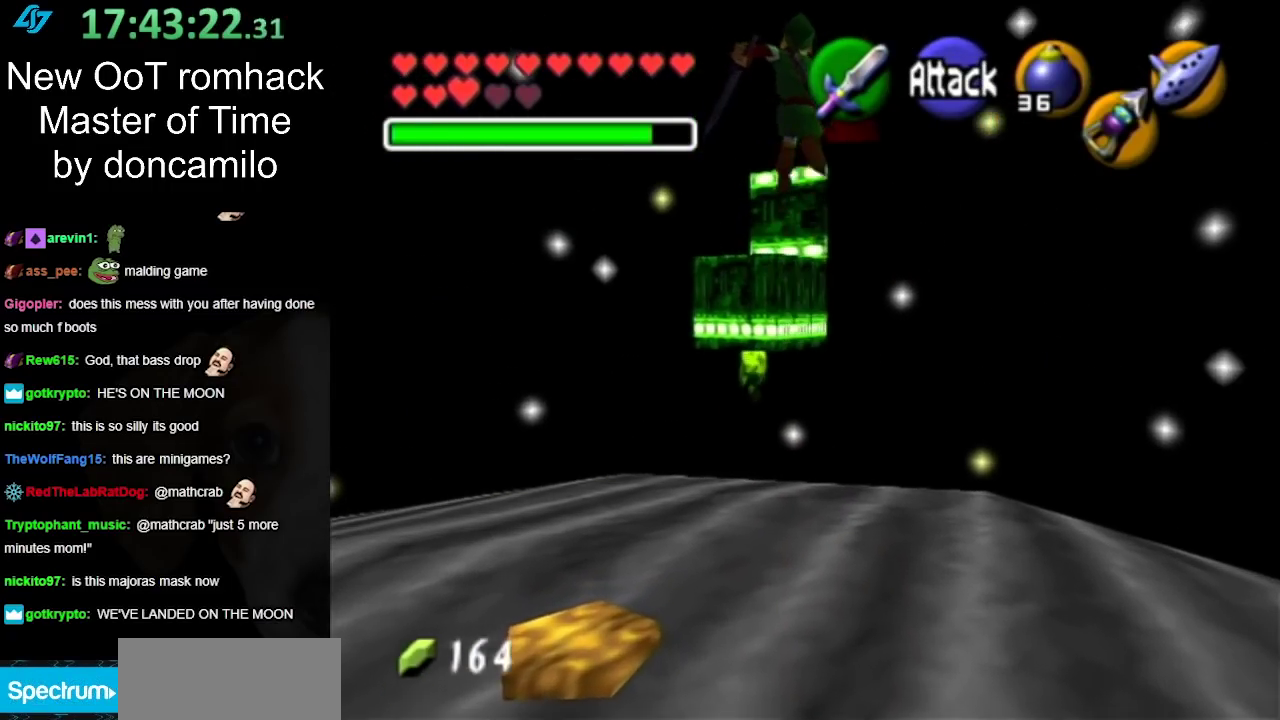
{"buttons": ["L1"], "left_stick": "up", "right_stick": "center", "events": [[467, "L1", "down"]]}
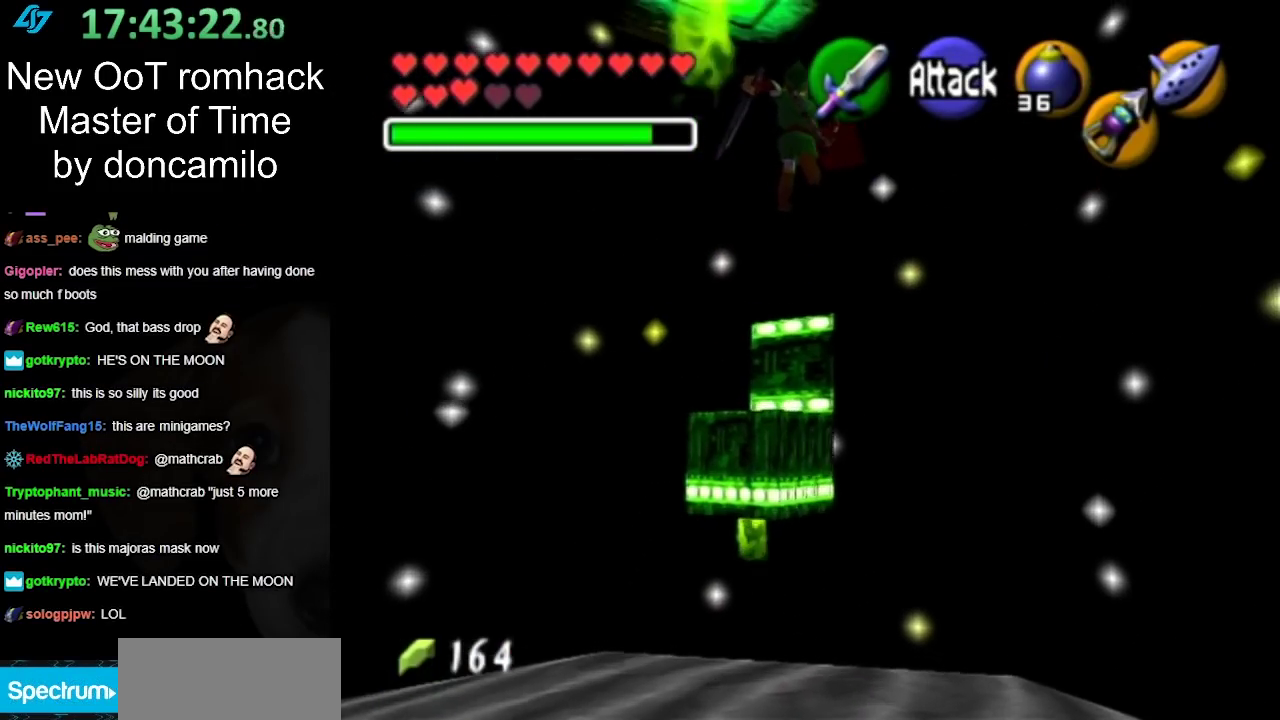
{"buttons": [], "left_stick": "up", "right_stick": "center", "events": [[217, "L1", "up"]]}
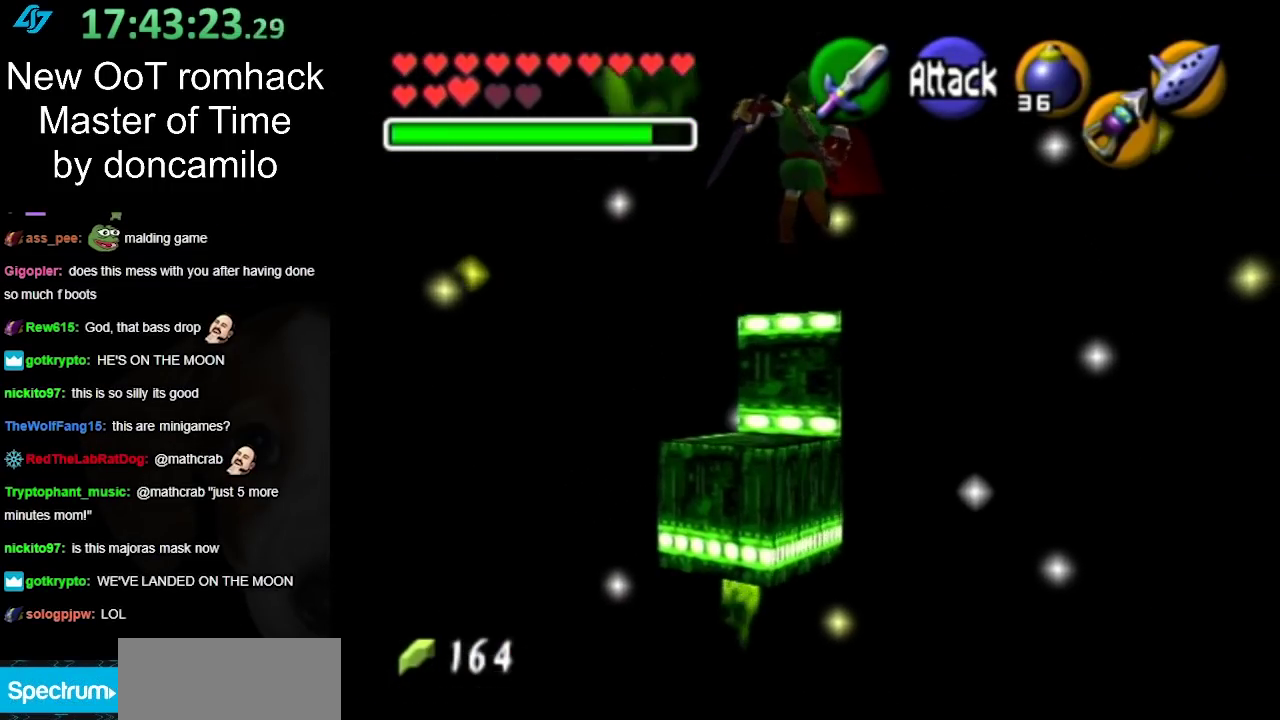
{"buttons": [], "left_stick": "up", "right_stick": "center", "events": []}
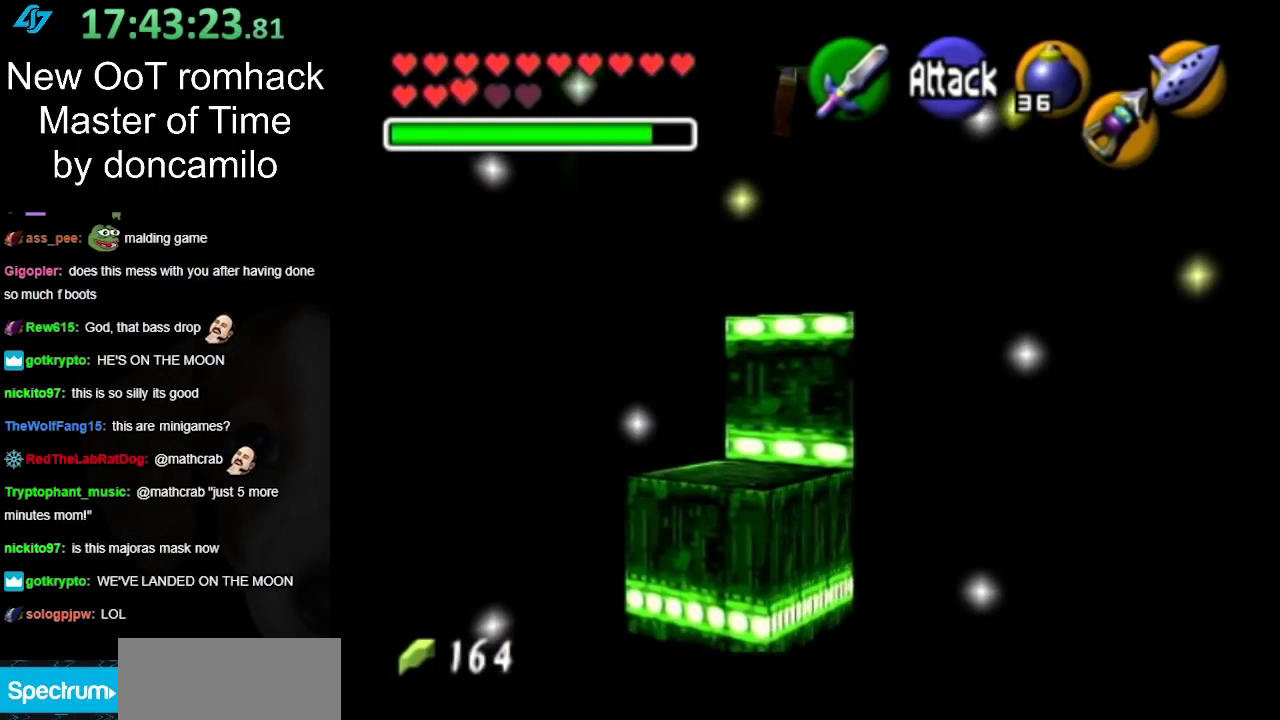
{"buttons": [], "left_stick": "up", "right_stick": "center", "events": []}
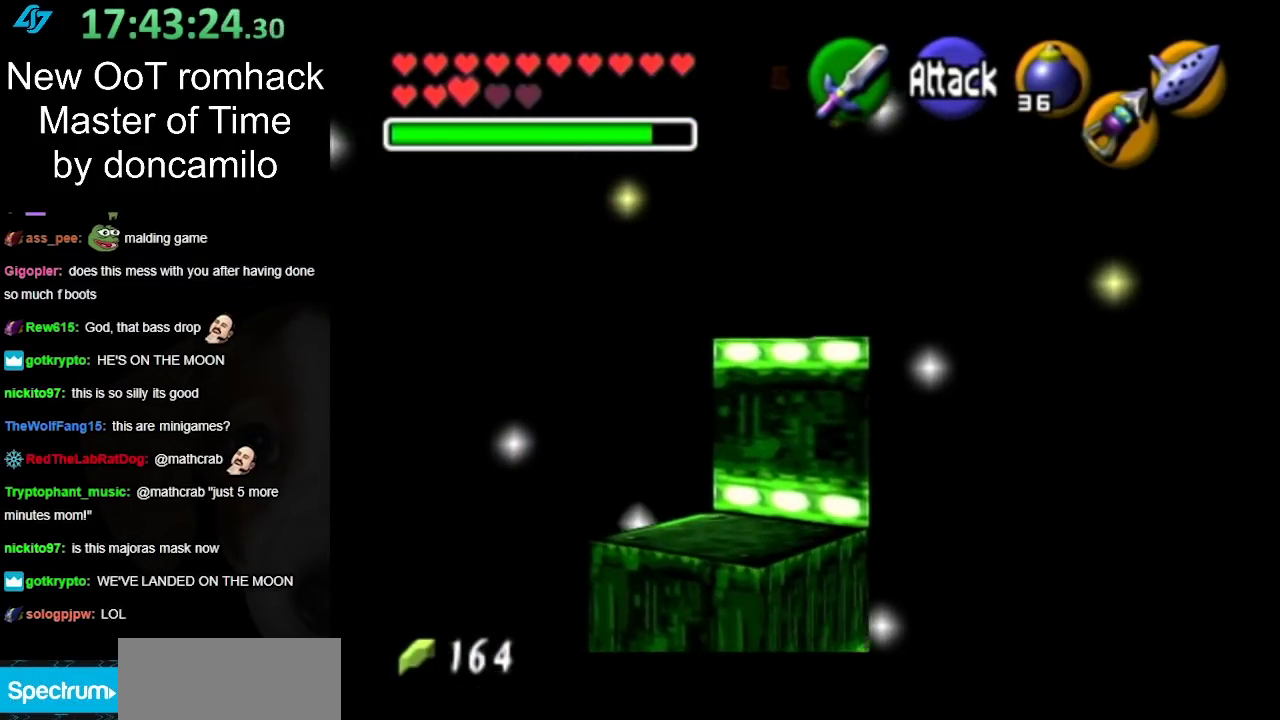
{"buttons": [], "left_stick": "up", "right_stick": "center", "events": []}
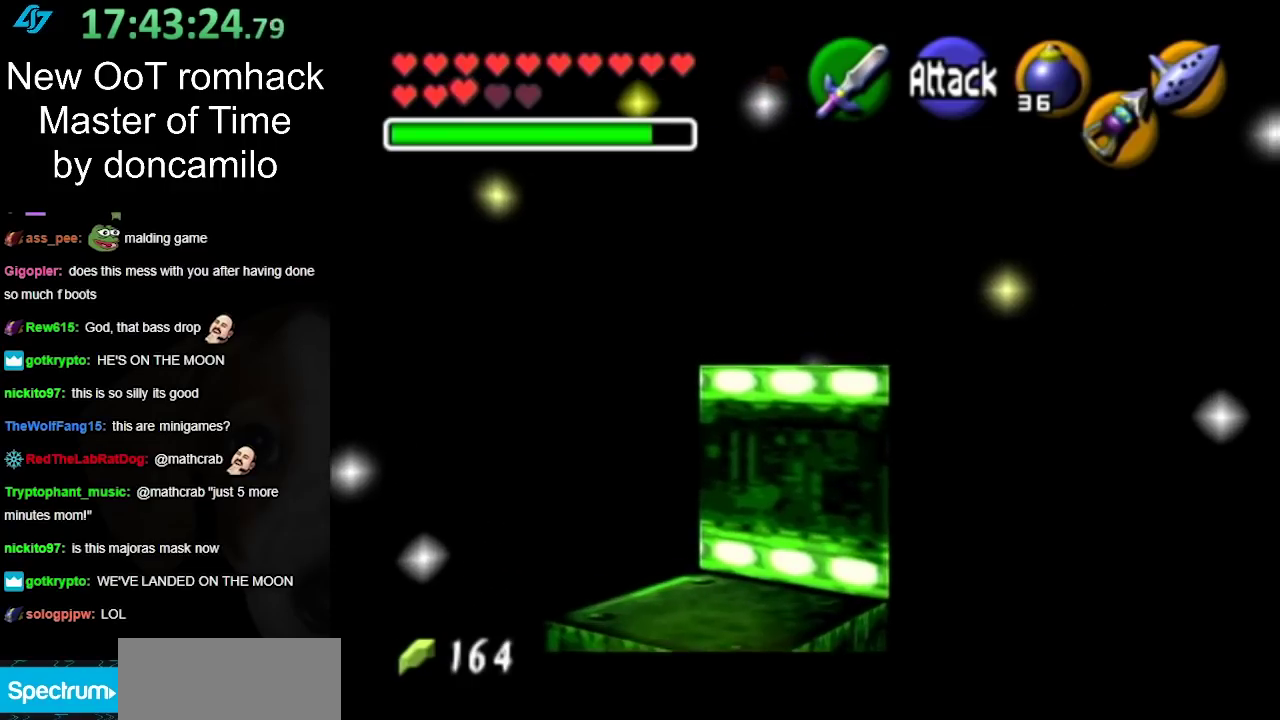
{"buttons": [], "left_stick": "up", "right_stick": "center", "events": []}
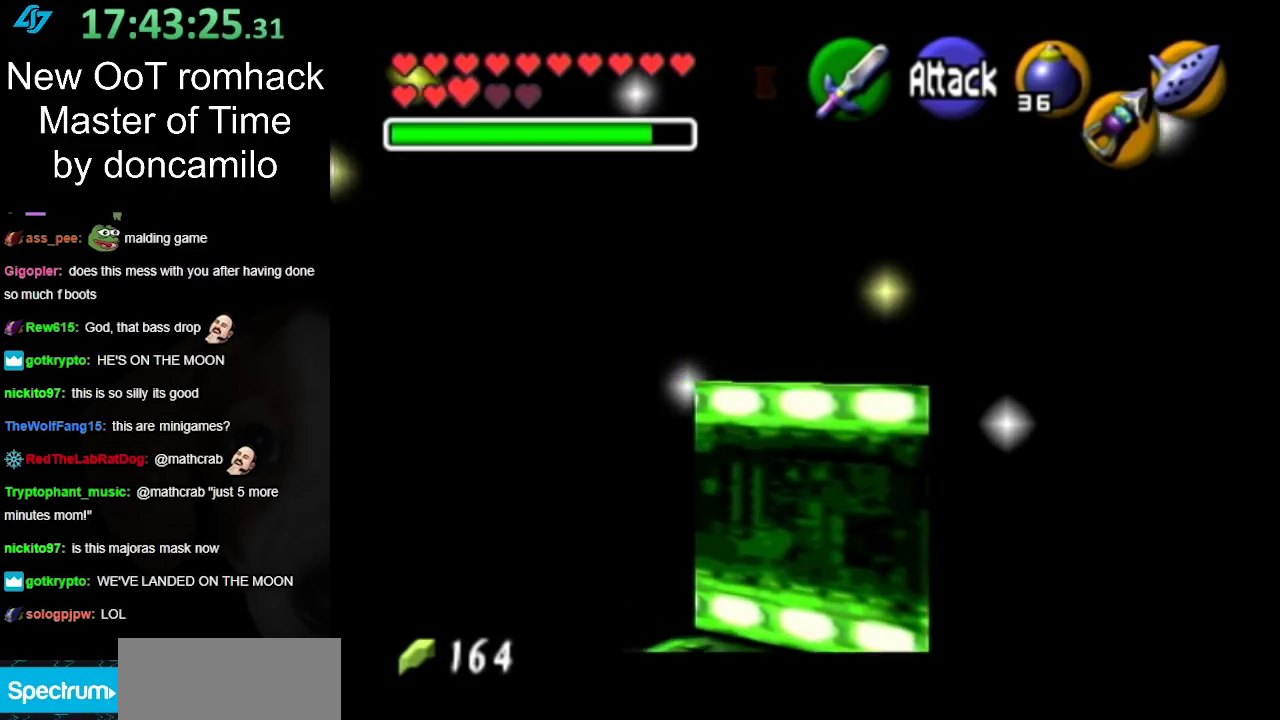
{"buttons": [], "left_stick": "up", "right_stick": "center", "events": []}
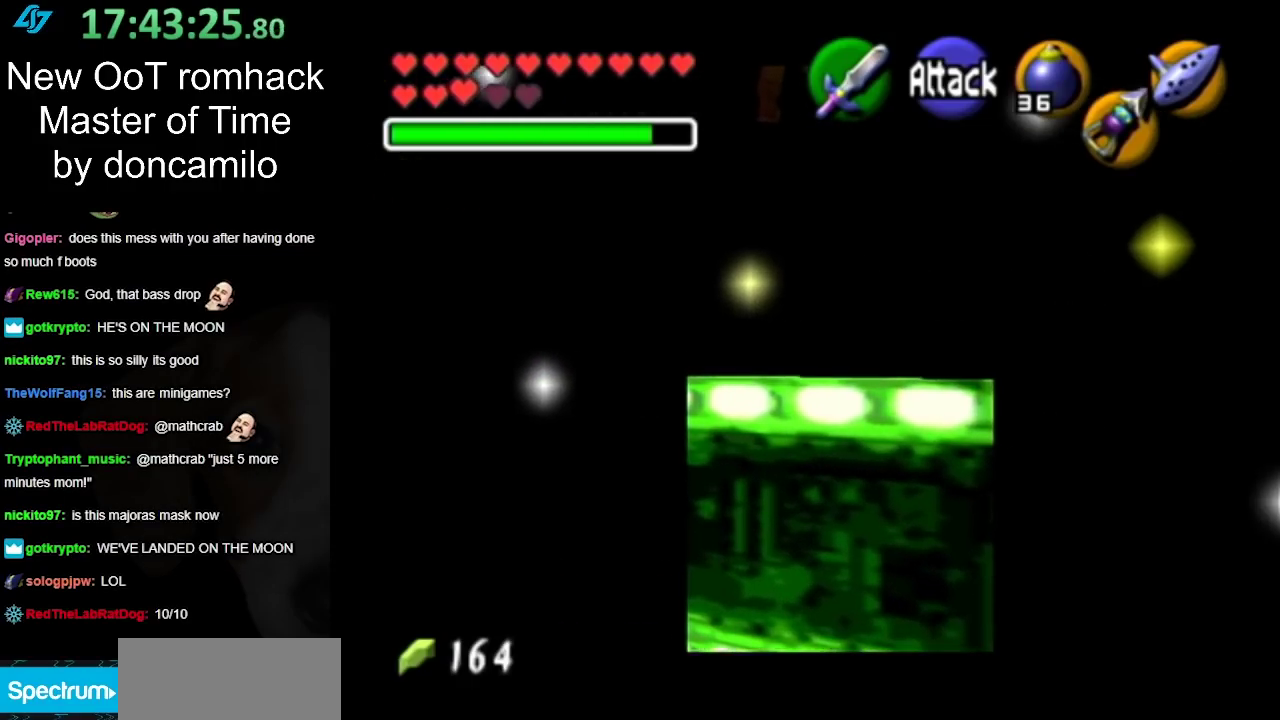
{"buttons": [], "left_stick": "center", "right_stick": "center", "events": [[450, "left_stick", "center"]]}
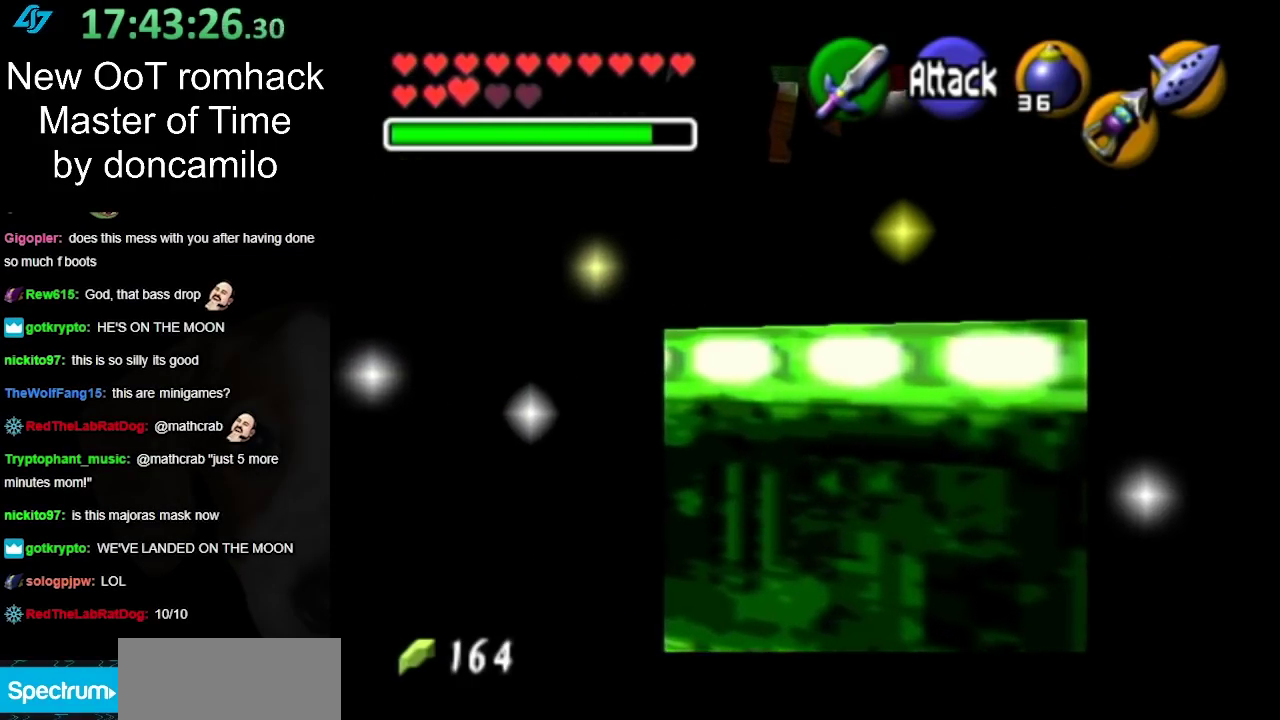
{"buttons": [], "left_stick": "down", "right_stick": "center", "events": [[333, "left_stick", "down"]]}